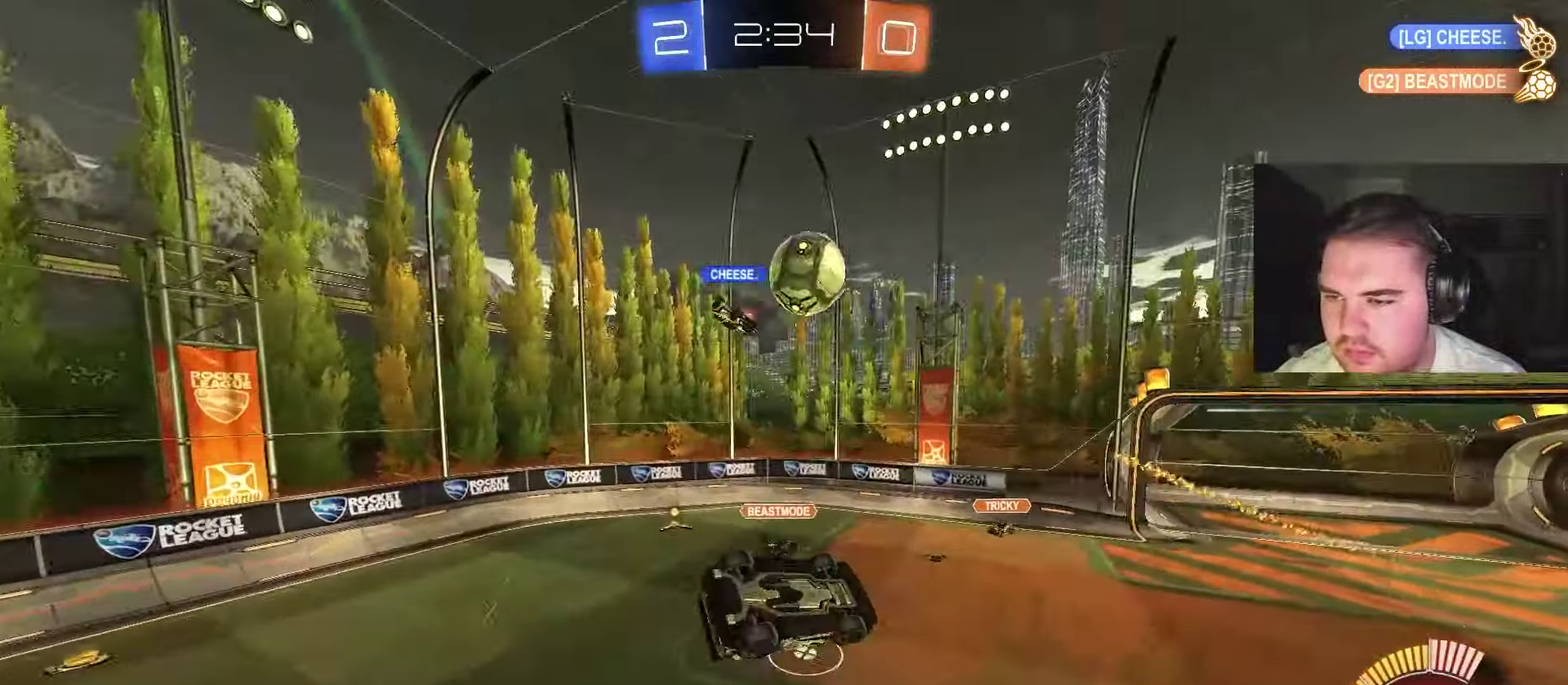
Gameplay with a controller (PlayStation layout); each line is a JSON object with the inputs held at the frame after it. "events" lists button and stick changes between this image and that frame as [ms after this image, input, new state], when the widget could be followed in between.
{"buttons": ["L1"], "left_stick": "up-left", "right_stick": "center", "events": [[117, "left_stick", "up-left"], [150, "TRIANGLE", "down"], [200, "CIRCLE", "up"], [233, "TRIANGLE", "up"]]}
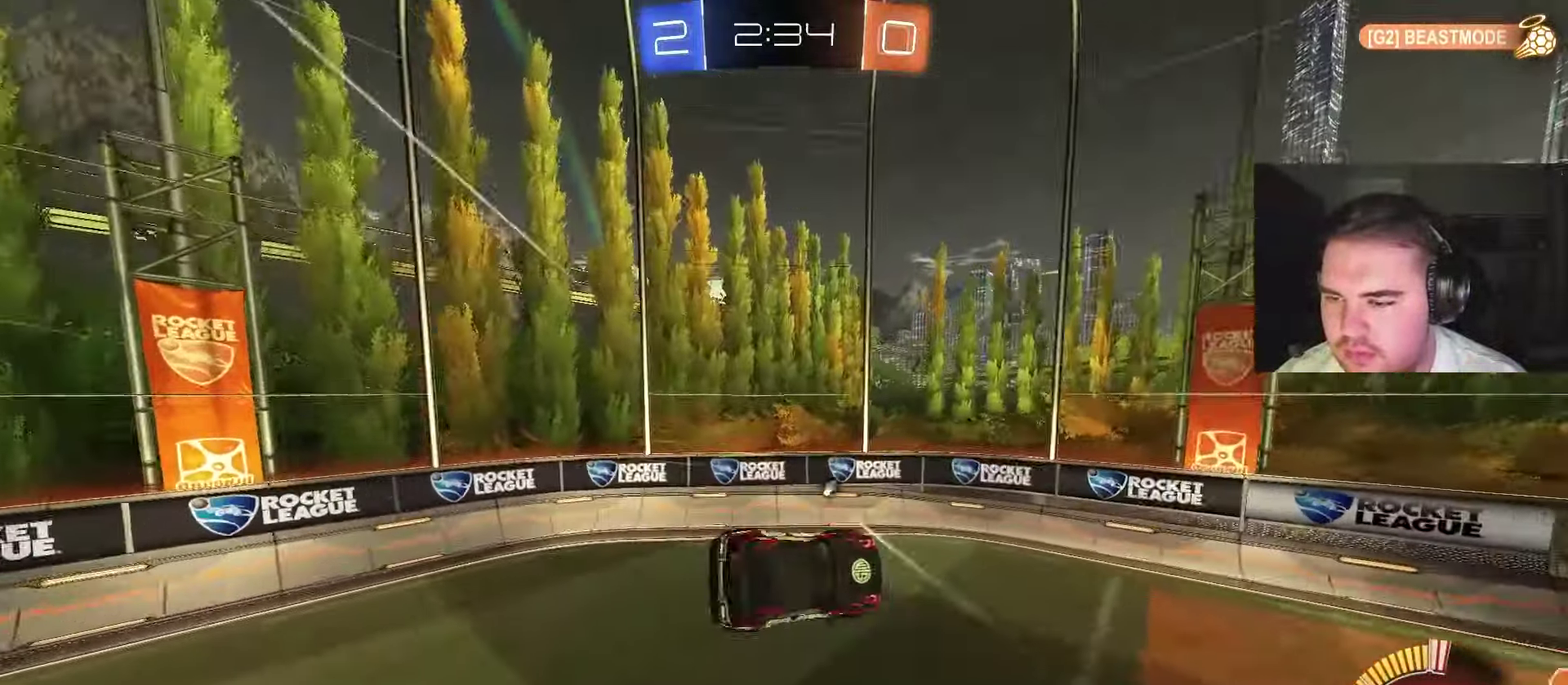
{"buttons": ["CIRCLE"], "left_stick": "left", "right_stick": "center", "events": [[117, "L1", "up"], [133, "left_stick", "left"], [217, "TRIANGLE", "down"], [250, "CIRCLE", "down"], [350, "TRIANGLE", "up"]]}
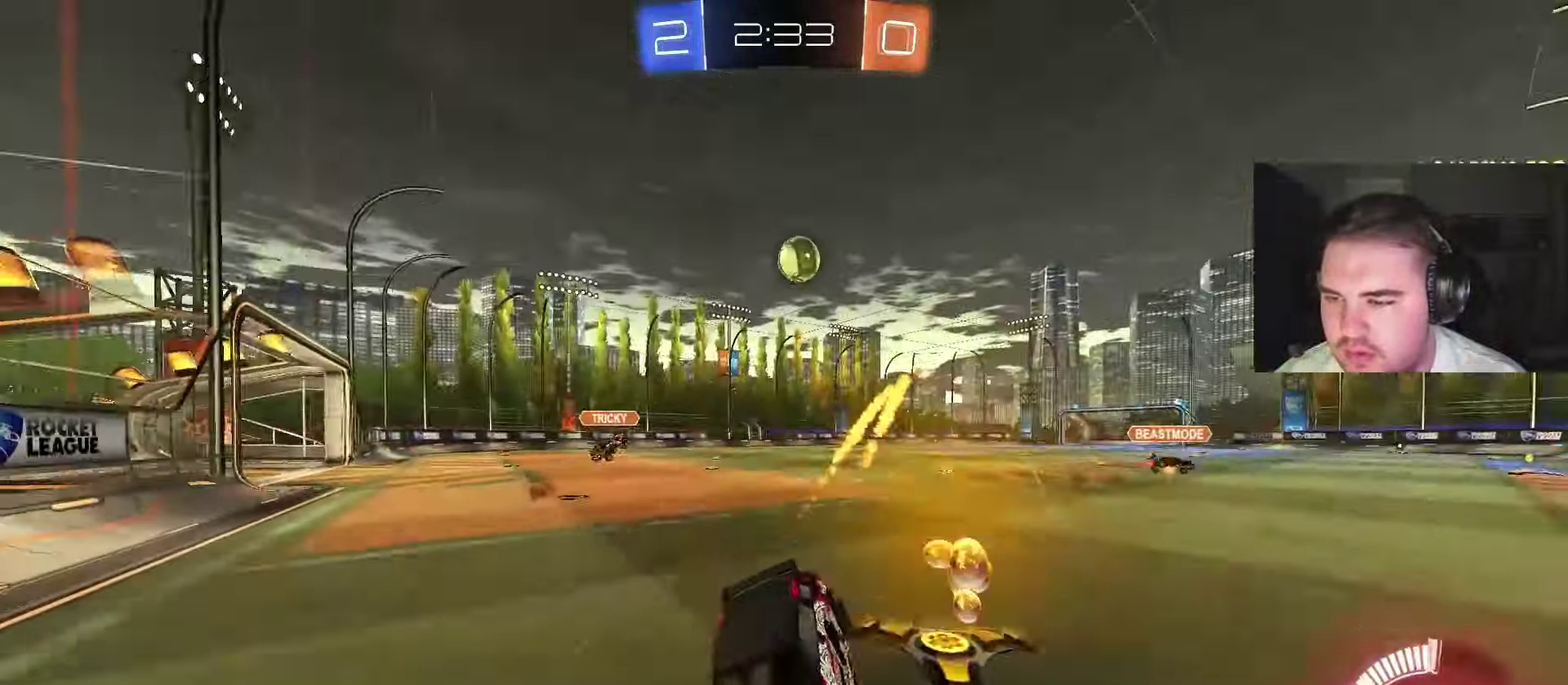
{"buttons": ["CIRCLE", "R2"], "left_stick": "up-left", "right_stick": "center", "events": [[150, "L1", "down"], [283, "L1", "up"], [383, "R2", "down"], [500, "left_stick", "up-left"]]}
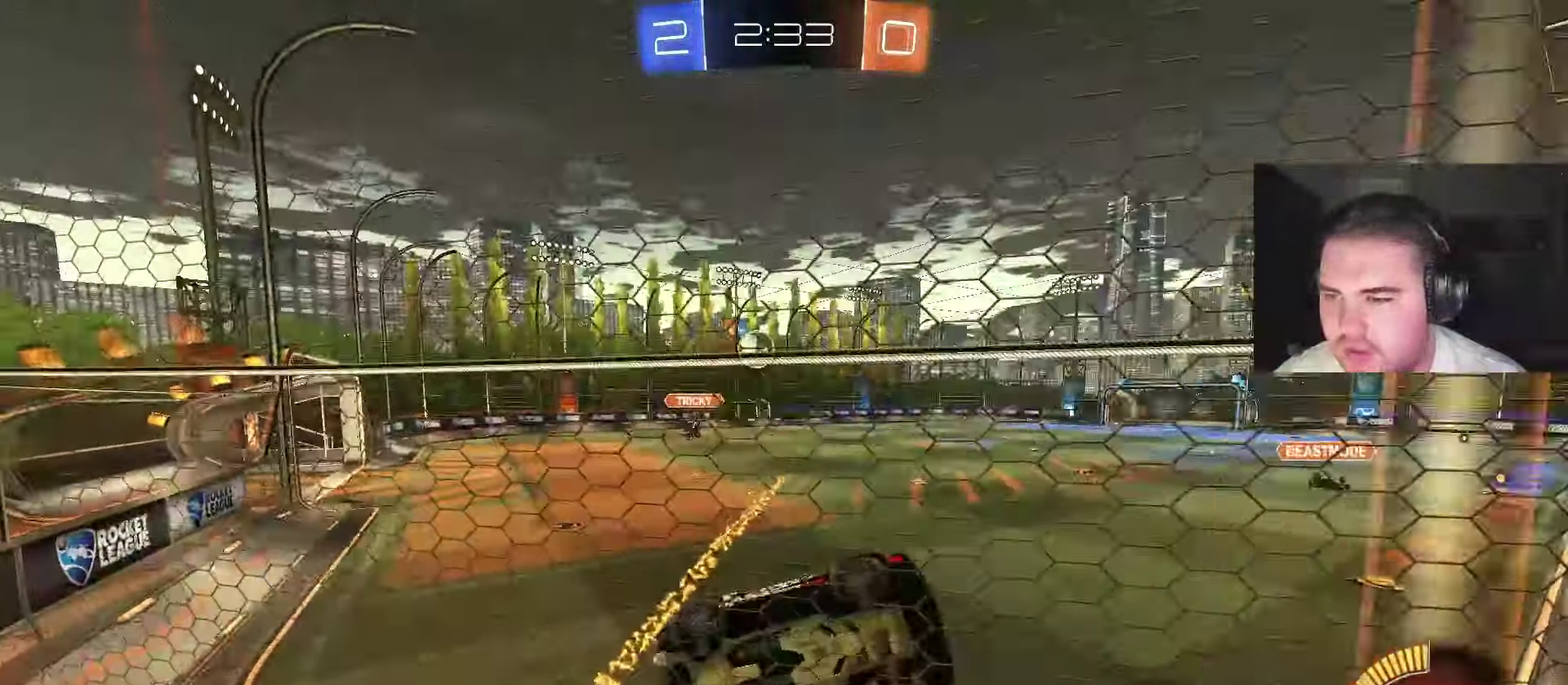
{"buttons": ["CROSS", "CIRCLE", "R2"], "left_stick": "right", "right_stick": "center", "events": [[267, "CROSS", "down"], [350, "CROSS", "up"], [400, "CROSS", "down"], [400, "left_stick", "up-right"], [500, "left_stick", "right"]]}
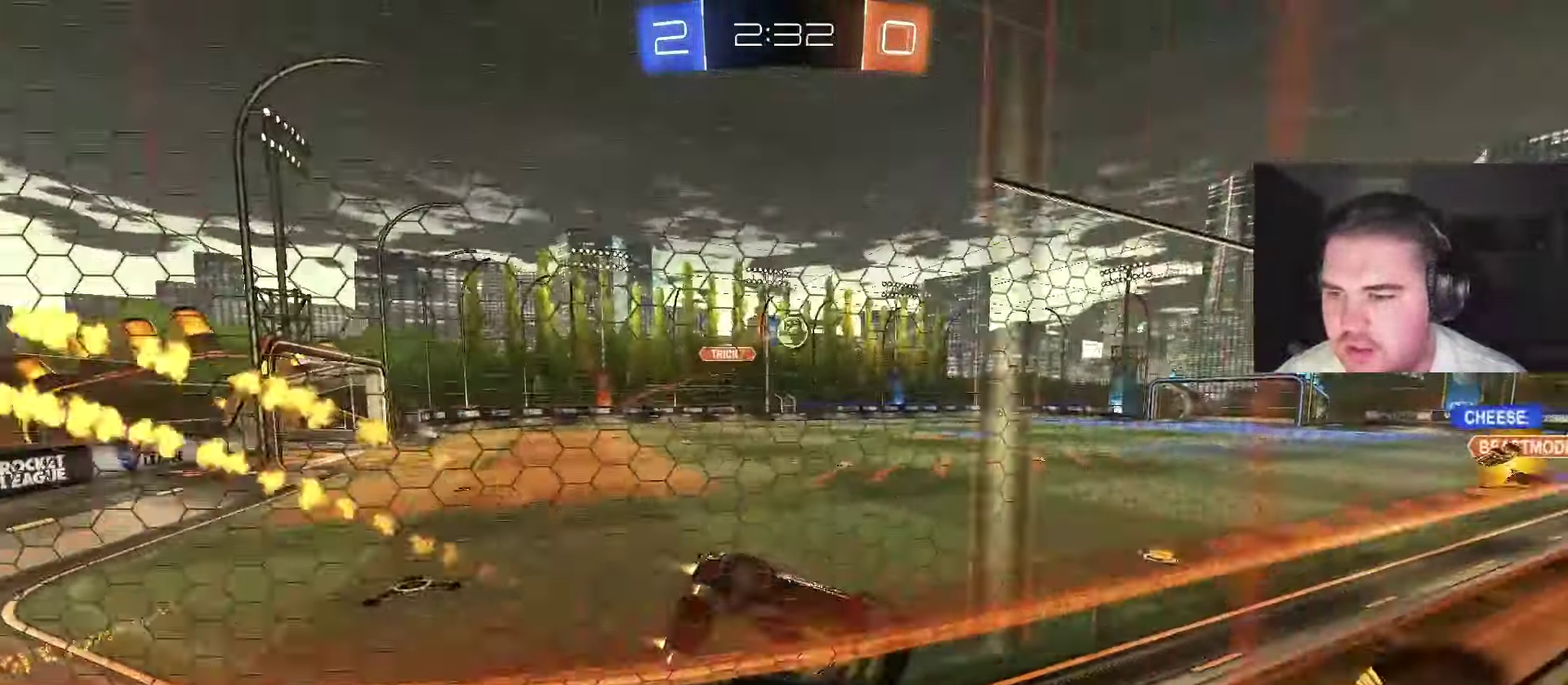
{"buttons": ["CIRCLE", "R2"], "left_stick": "left", "right_stick": "center", "events": [[50, "left_stick", "center"], [67, "CROSS", "up"], [150, "left_stick", "left"], [250, "left_stick", "center"], [383, "left_stick", "left"]]}
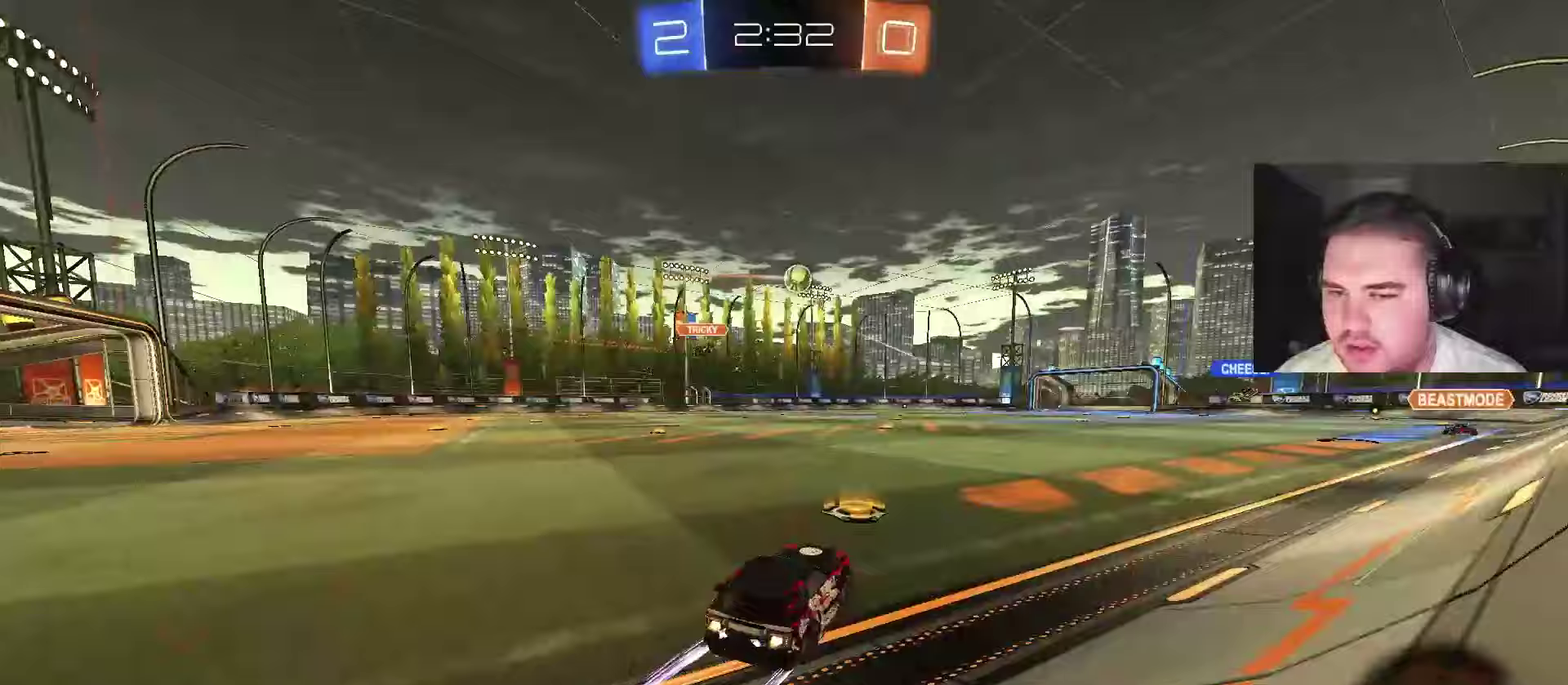
{"buttons": ["L1", "R2"], "left_stick": "right", "right_stick": "center", "events": [[33, "CROSS", "down"], [33, "left_stick", "center"], [67, "CIRCLE", "up"], [83, "left_stick", "up-right"], [117, "L1", "down"], [267, "left_stick", "down"], [333, "CROSS", "up"], [383, "left_stick", "down-right"], [483, "left_stick", "right"]]}
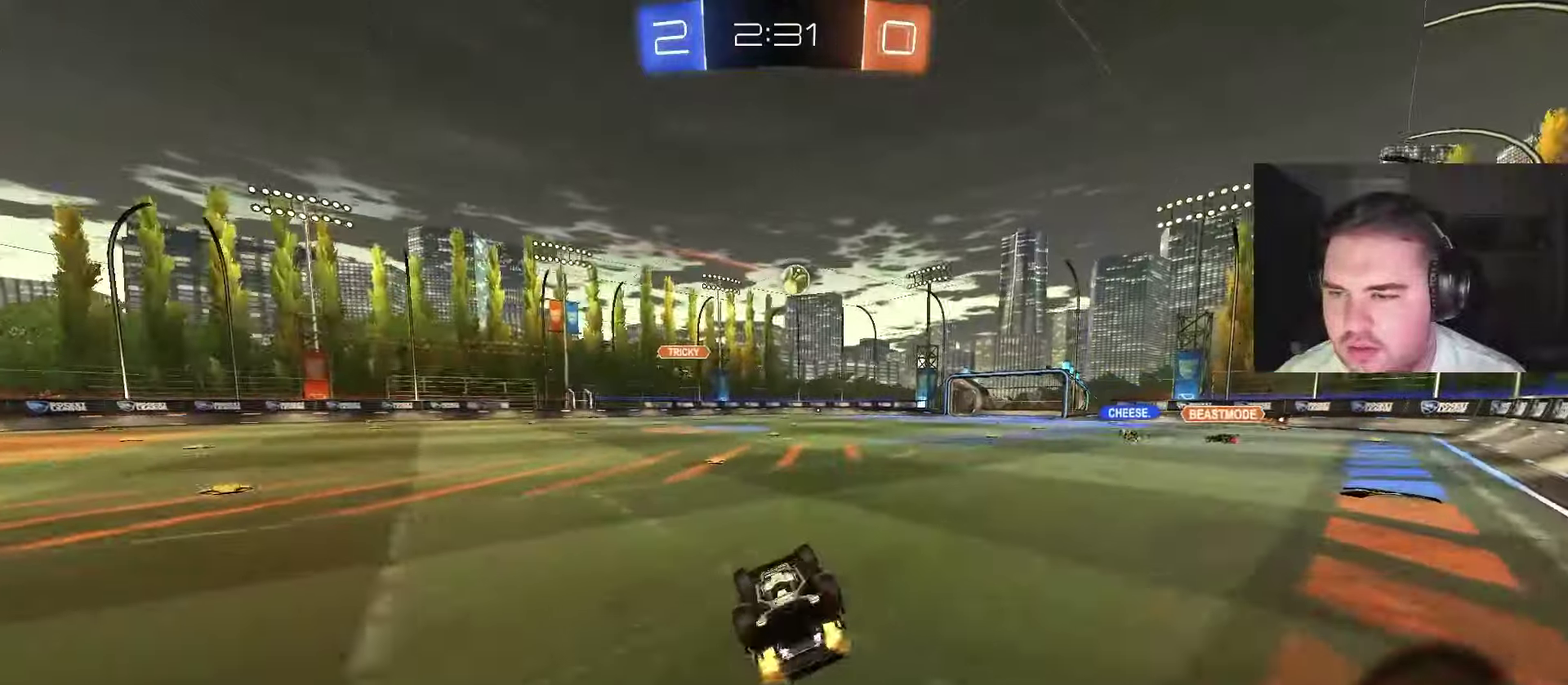
{"buttons": ["R2"], "left_stick": "center", "right_stick": "center", "events": [[417, "L1", "up"], [467, "left_stick", "center"]]}
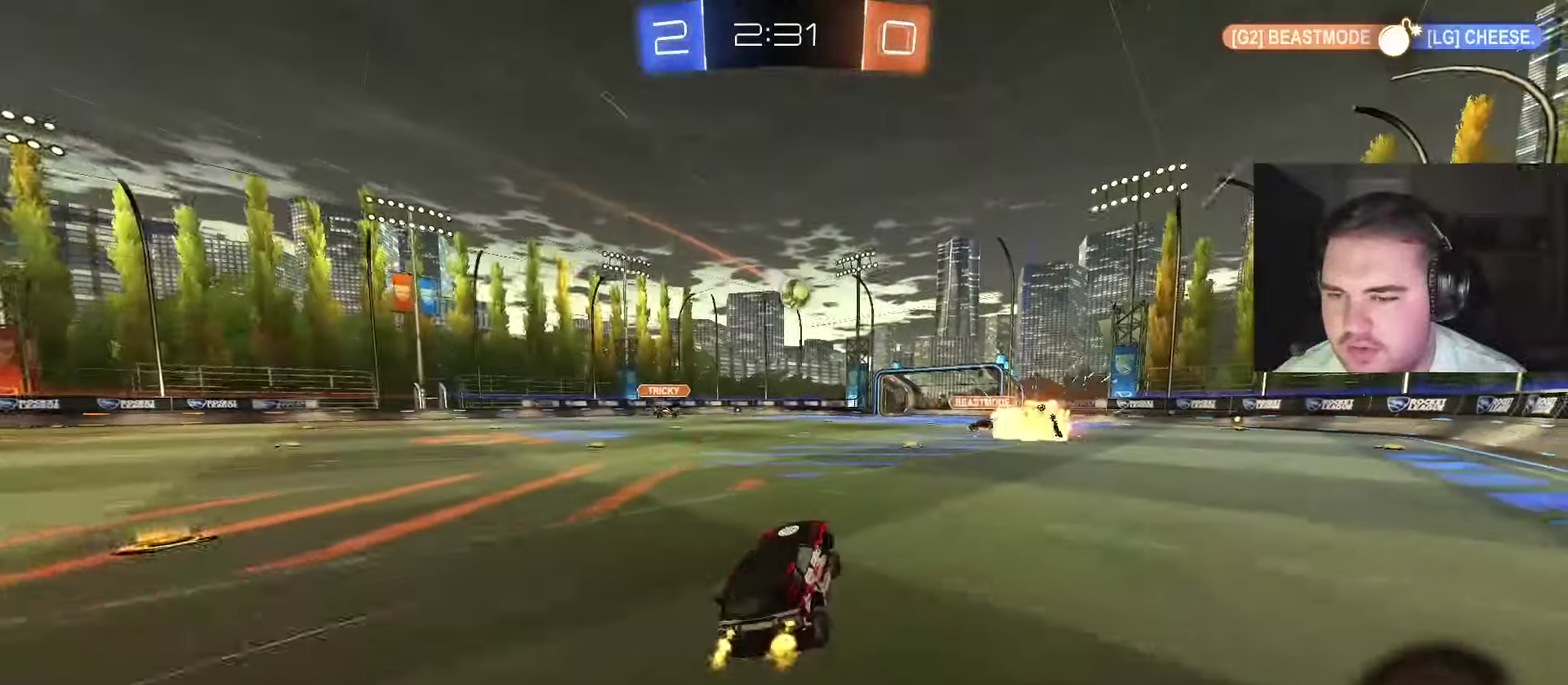
{"buttons": ["R2"], "left_stick": "center", "right_stick": "center", "events": []}
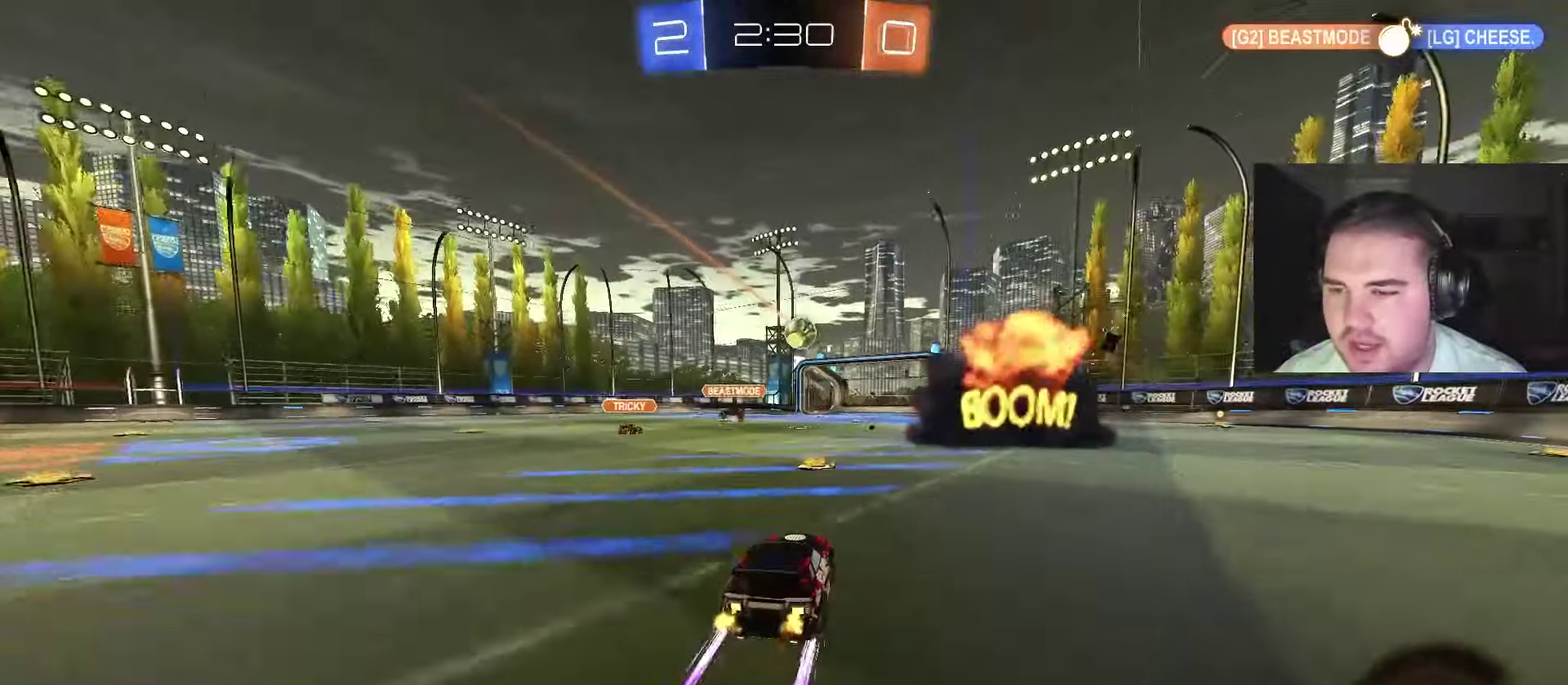
{"buttons": ["CROSS", "R2"], "left_stick": "down-right", "right_stick": "center", "events": [[217, "CROSS", "down"], [233, "left_stick", "right"], [250, "L1", "down"], [283, "CROSS", "up"], [300, "left_stick", "up-right"], [333, "CROSS", "down"], [400, "left_stick", "right"], [450, "left_stick", "down-right"], [500, "L1", "up"]]}
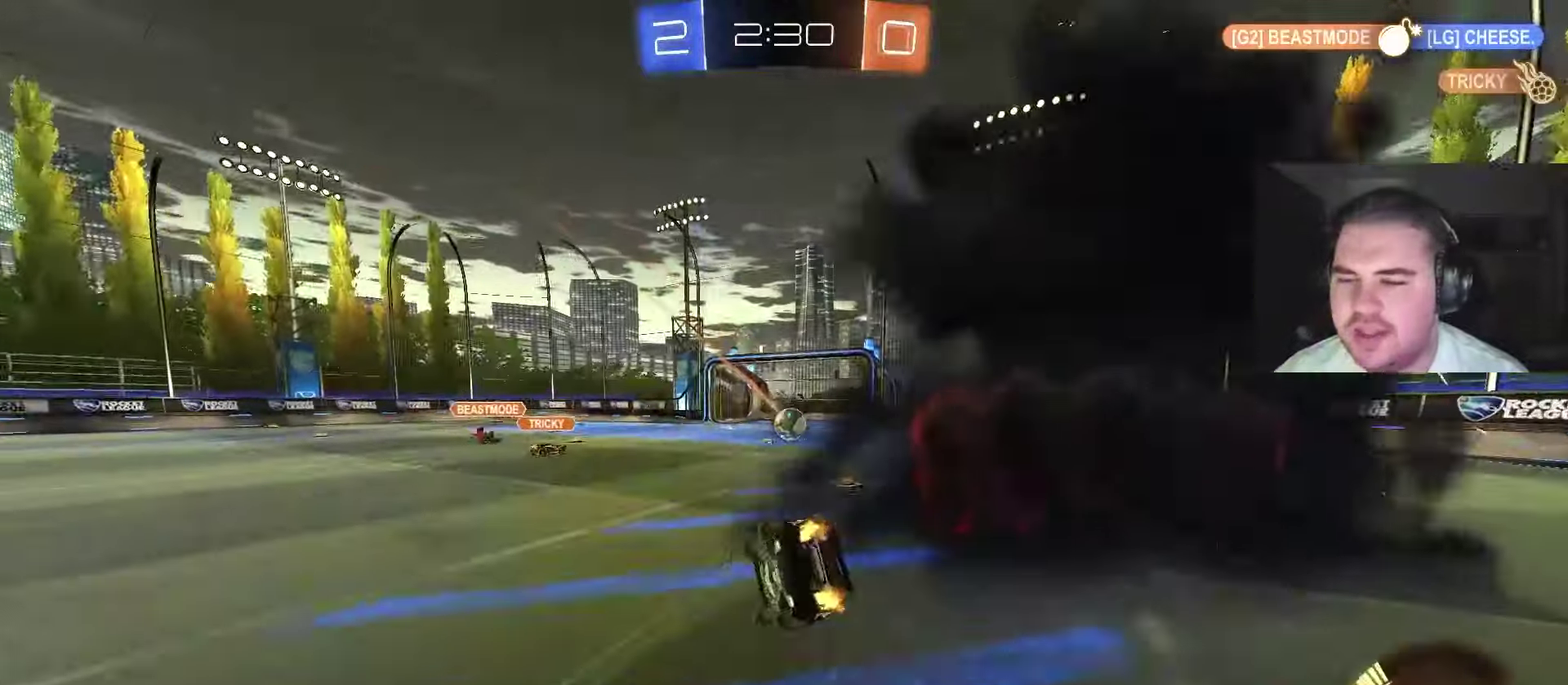
{"buttons": ["L1"], "left_stick": "down-right", "right_stick": "center", "events": [[33, "CROSS", "up"], [50, "R2", "up"], [133, "left_stick", "center"], [233, "L1", "down"], [233, "left_stick", "right"], [450, "left_stick", "down-right"]]}
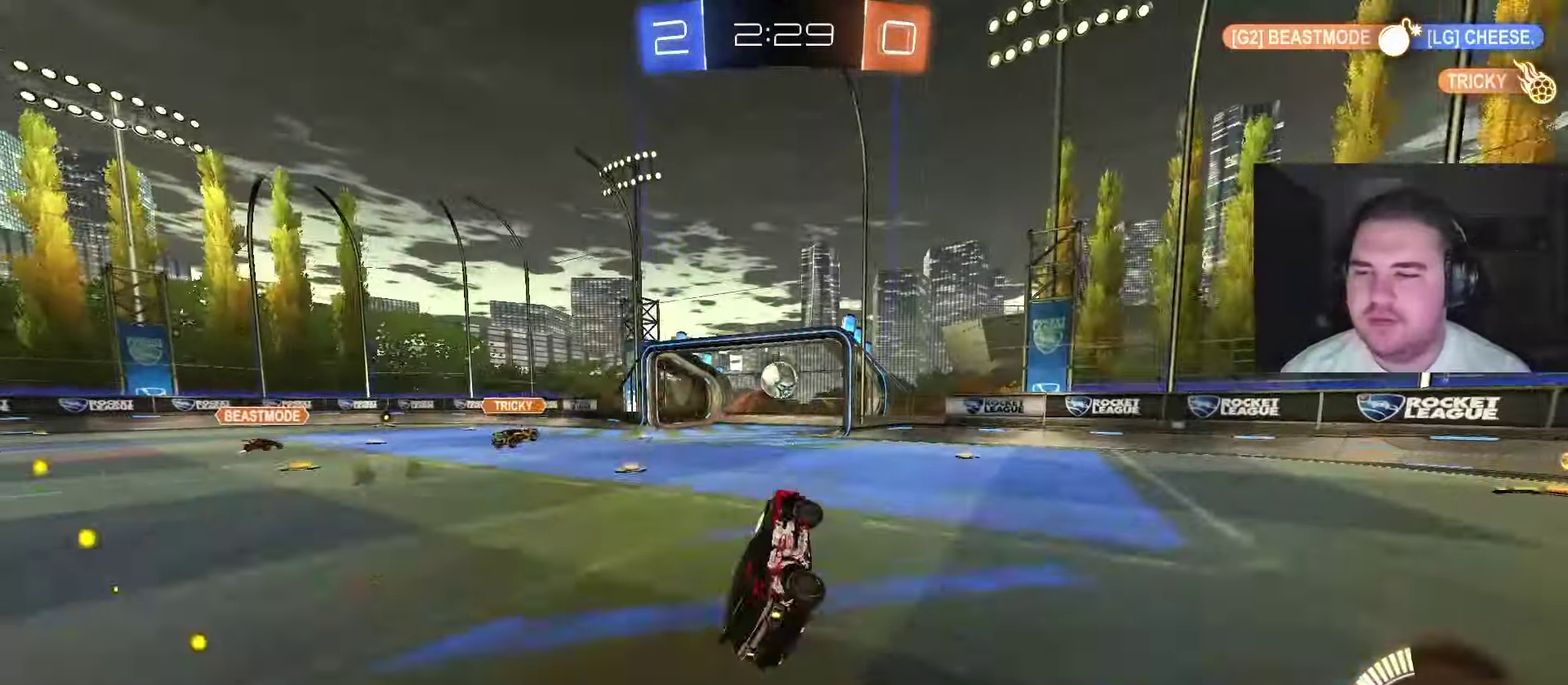
{"buttons": ["R2"], "left_stick": "center", "right_stick": "center", "events": [[33, "L1", "up"], [50, "left_stick", "center"], [433, "R2", "down"]]}
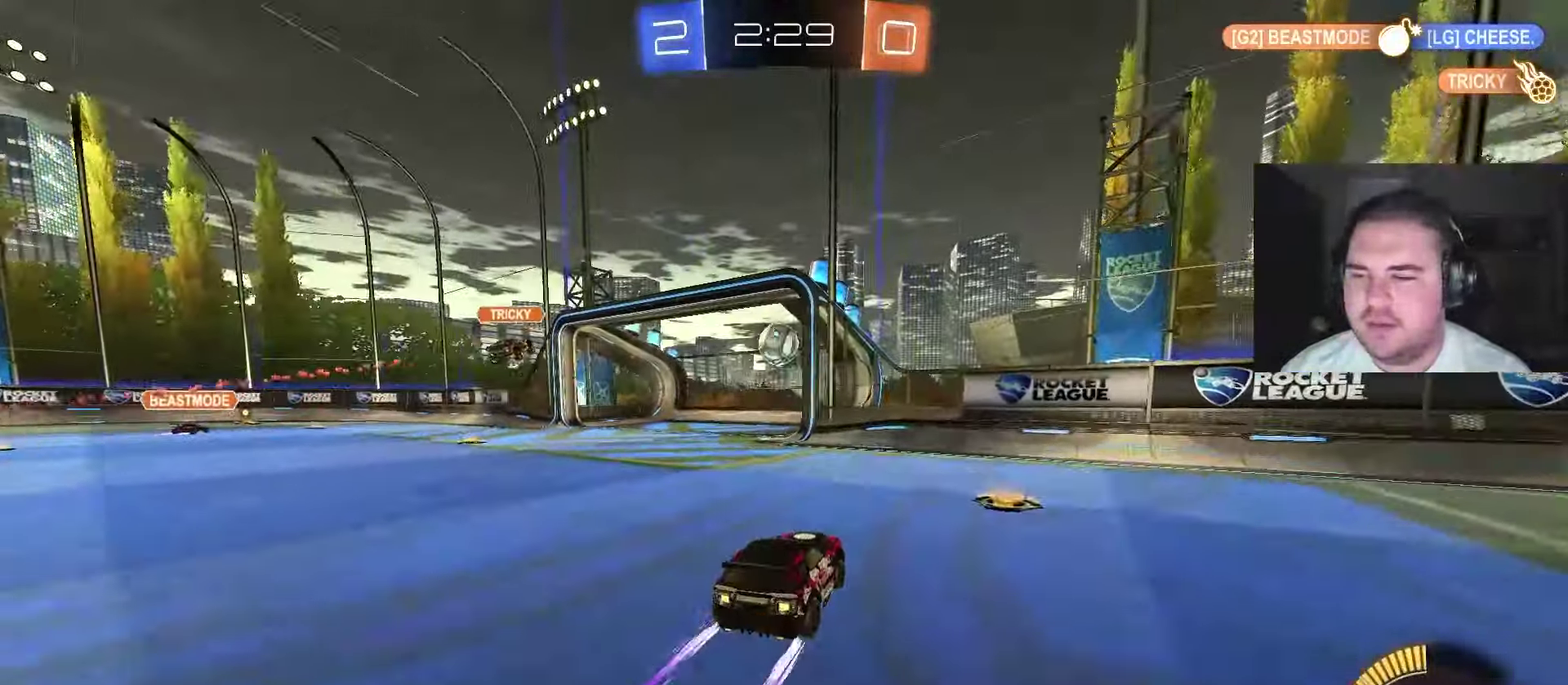
{"buttons": ["SQUARE", "R2"], "left_stick": "up-right", "right_stick": "center", "events": [[50, "left_stick", "up-left"], [117, "CROSS", "down"], [150, "left_stick", "center"], [283, "CROSS", "up"], [317, "left_stick", "up"], [433, "SQUARE", "down"], [500, "left_stick", "up-right"]]}
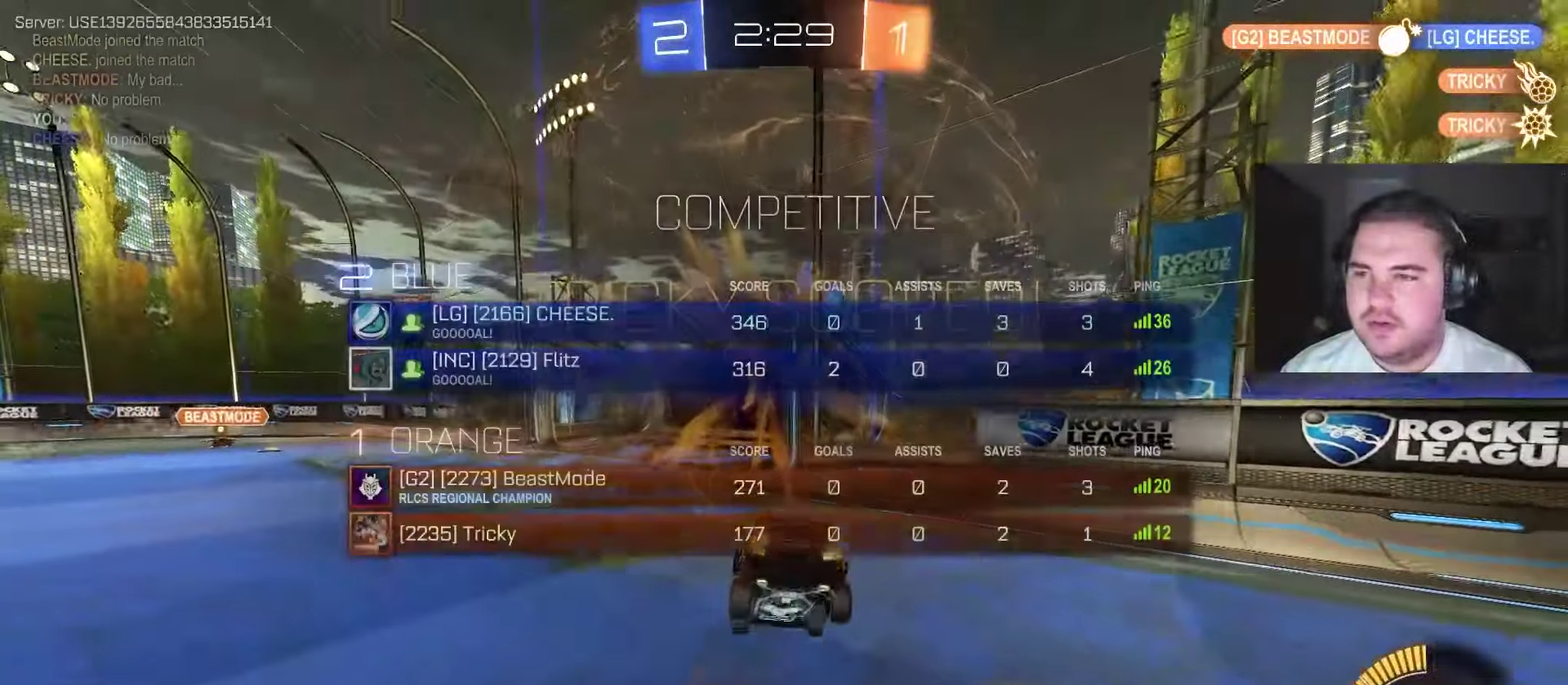
{"buttons": ["CROSS"], "left_stick": "up-right", "right_stick": "center", "events": [[17, "SQUARE", "up"], [150, "TRIANGLE", "down"], [283, "TRIANGLE", "up"], [400, "R2", "up"], [500, "CROSS", "down"]]}
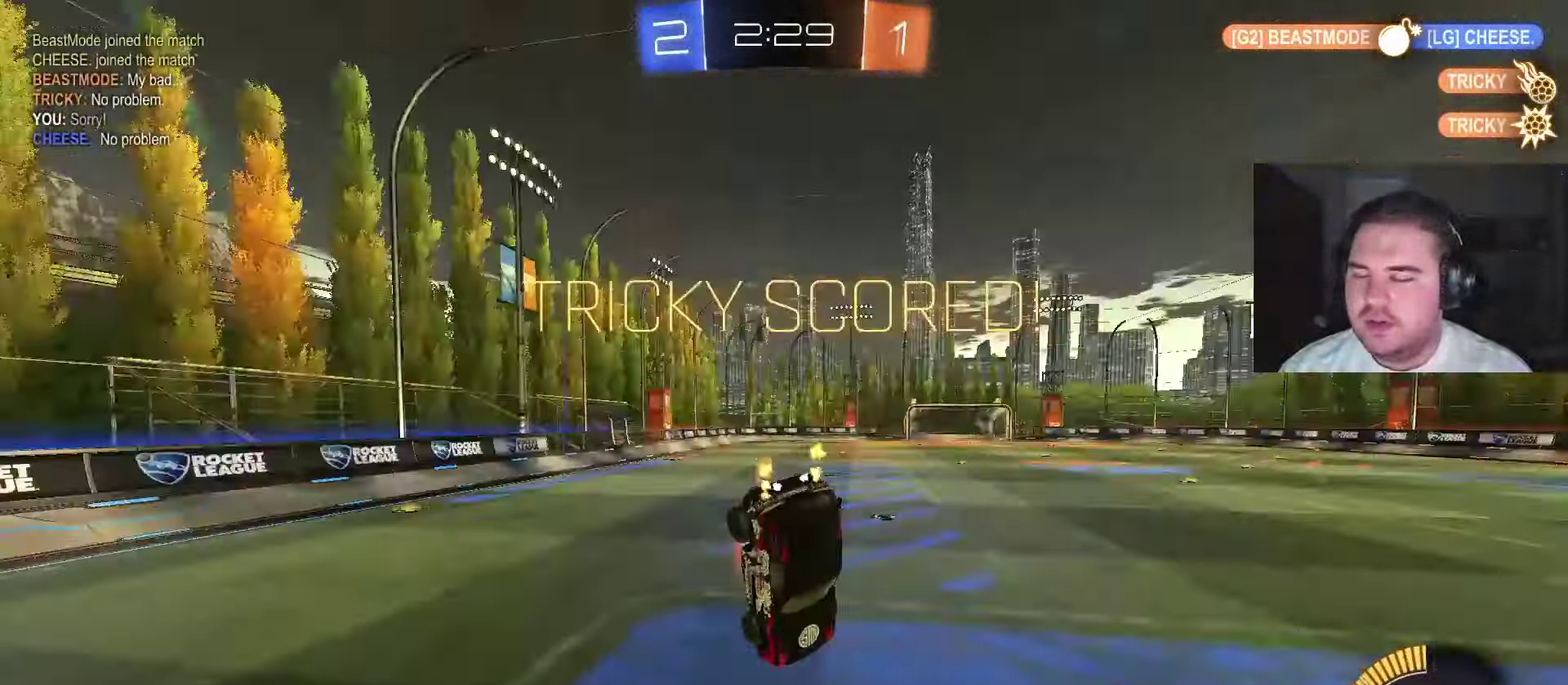
{"buttons": [], "left_stick": "down-right", "right_stick": "center"}
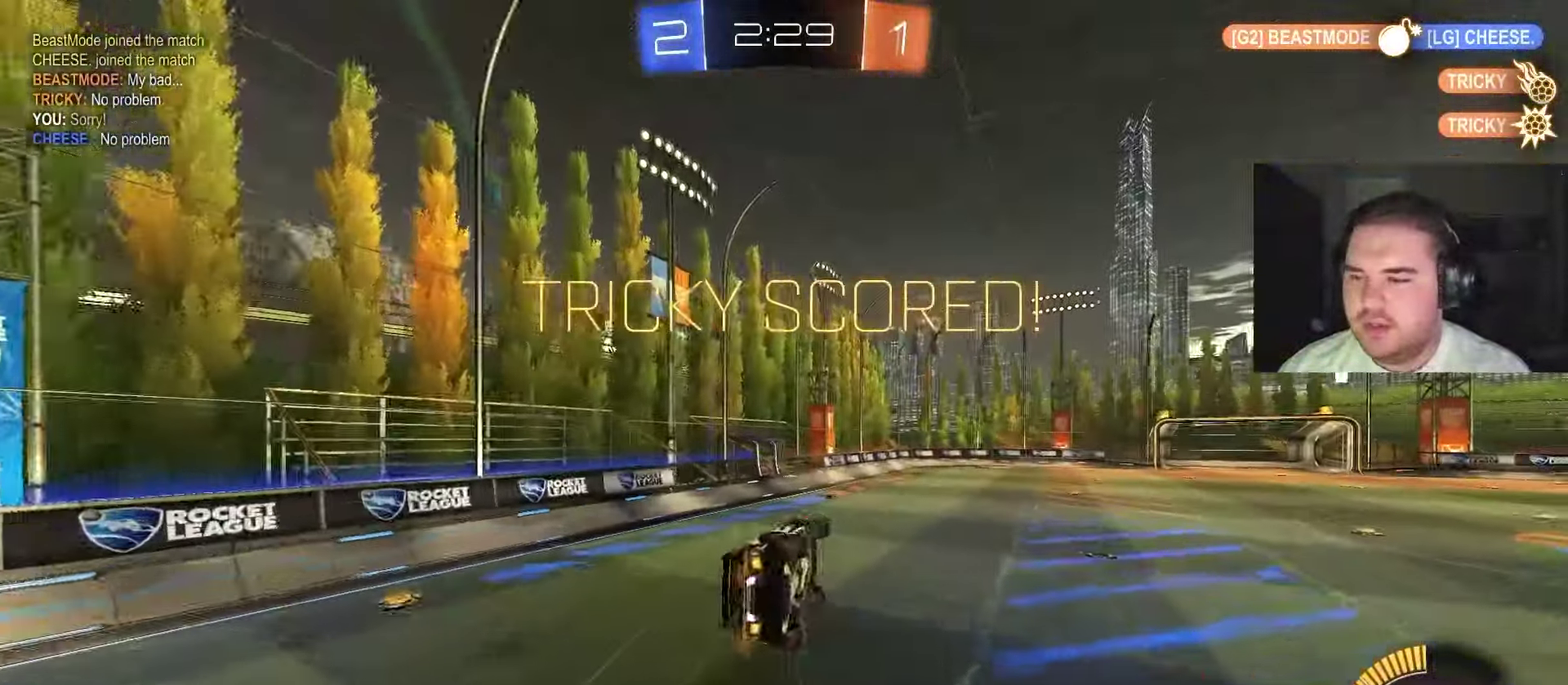
{"buttons": [], "left_stick": "center", "right_stick": "center"}
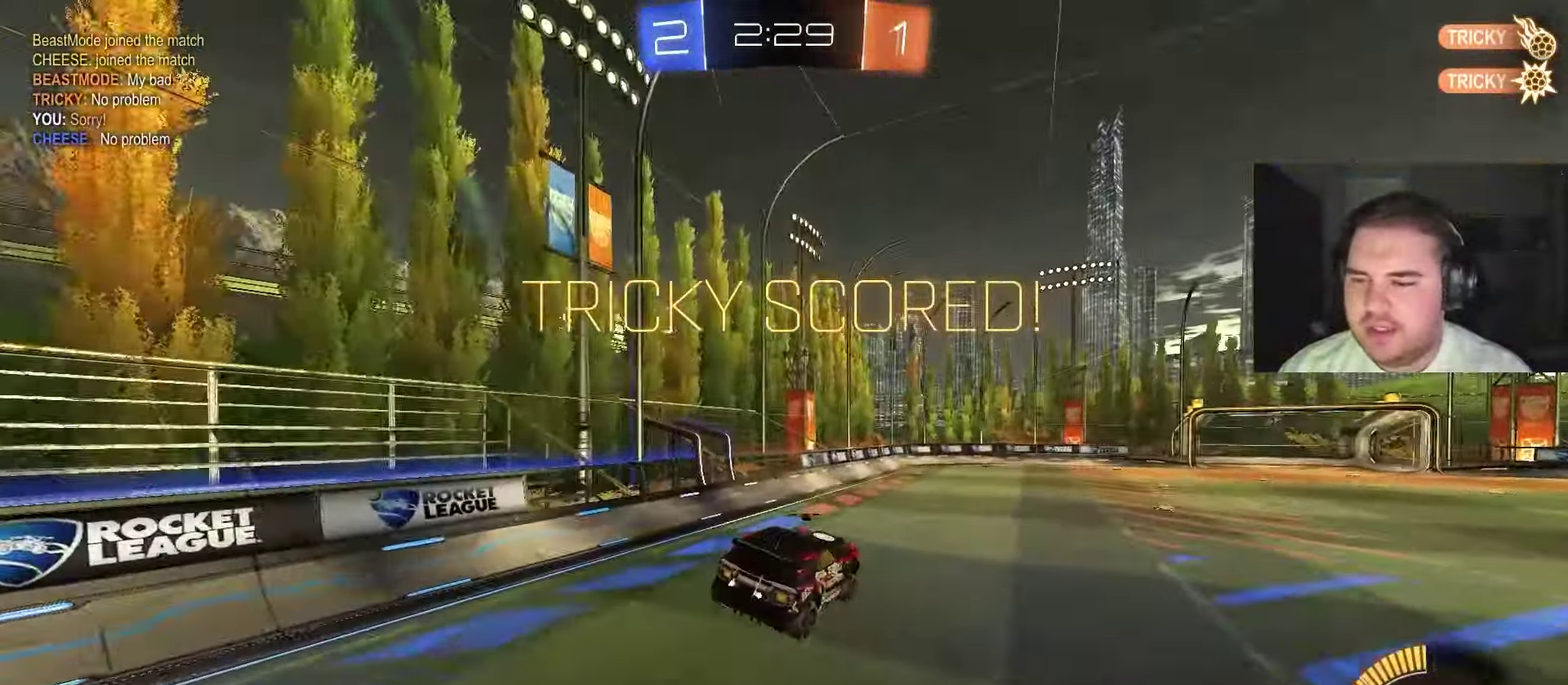
{"buttons": ["R2"], "left_stick": "center", "right_stick": "center", "events": [[433, "R2", "down"]]}